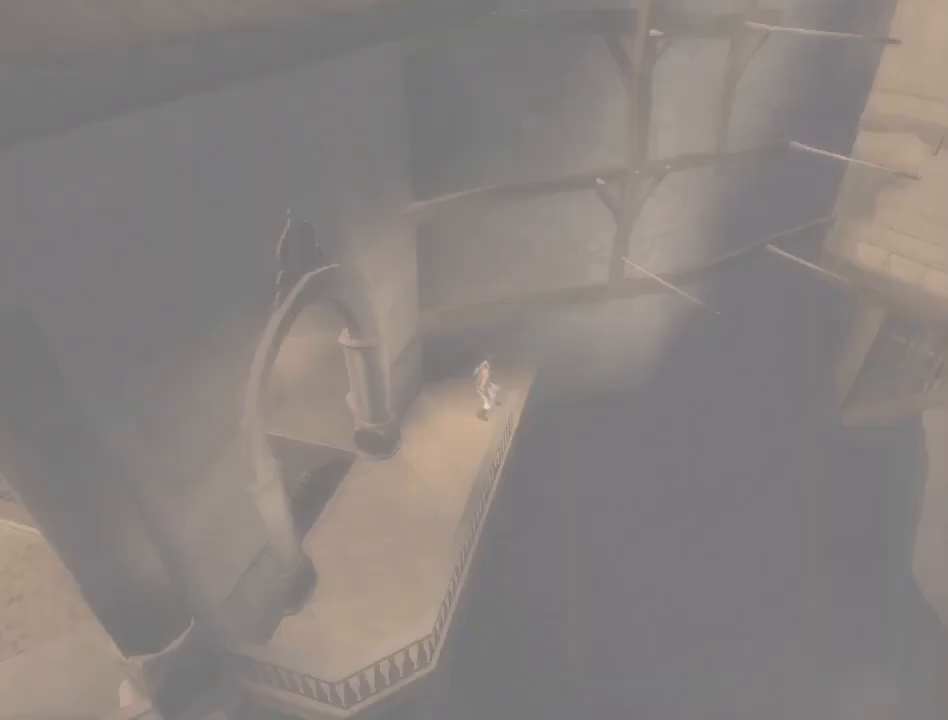
Gameplay with a controller (Xbox layout); each line is a JSON object with the inputs held at the frame after it. "events" lists button and stick changes between this image and that frame as [ms after this image, input, new state], when the widget could be followed in between. Not read: L2 L3 R2 R3.
{"buttons": ["R1"], "left_stick": "up-right", "right_stick": "center", "events": [[233, "left_stick", "up"], [350, "left_stick", "up-right"], [450, "R1", "down"]]}
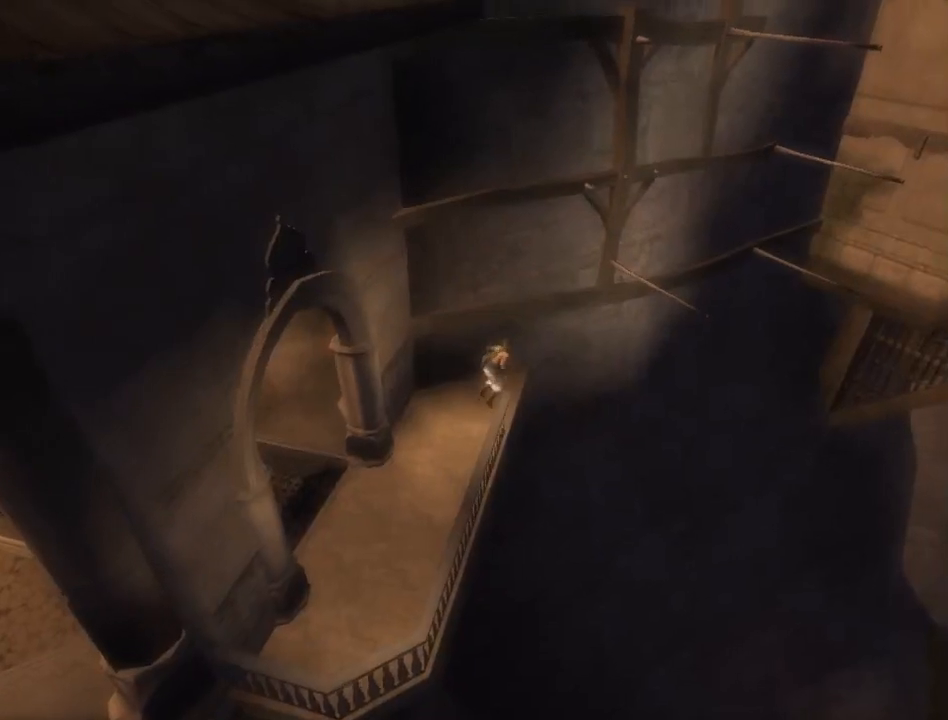
{"buttons": ["R1"], "left_stick": "center", "right_stick": "center", "events": [[250, "left_stick", "center"]]}
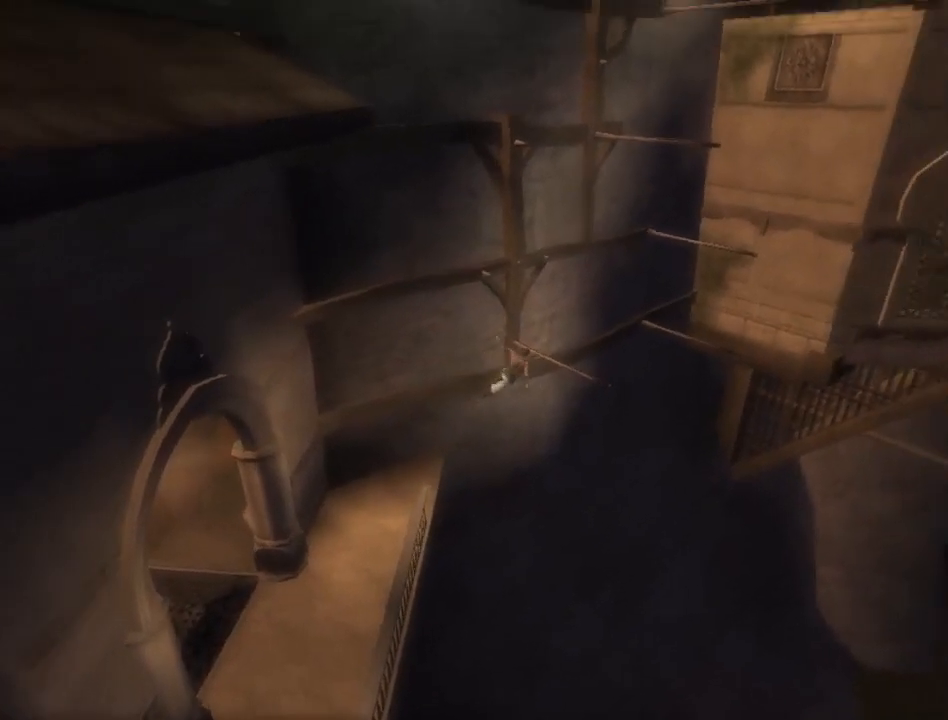
{"buttons": ["R1"], "left_stick": "center", "right_stick": "center", "events": [[100, "A", "down"], [200, "A", "up"]]}
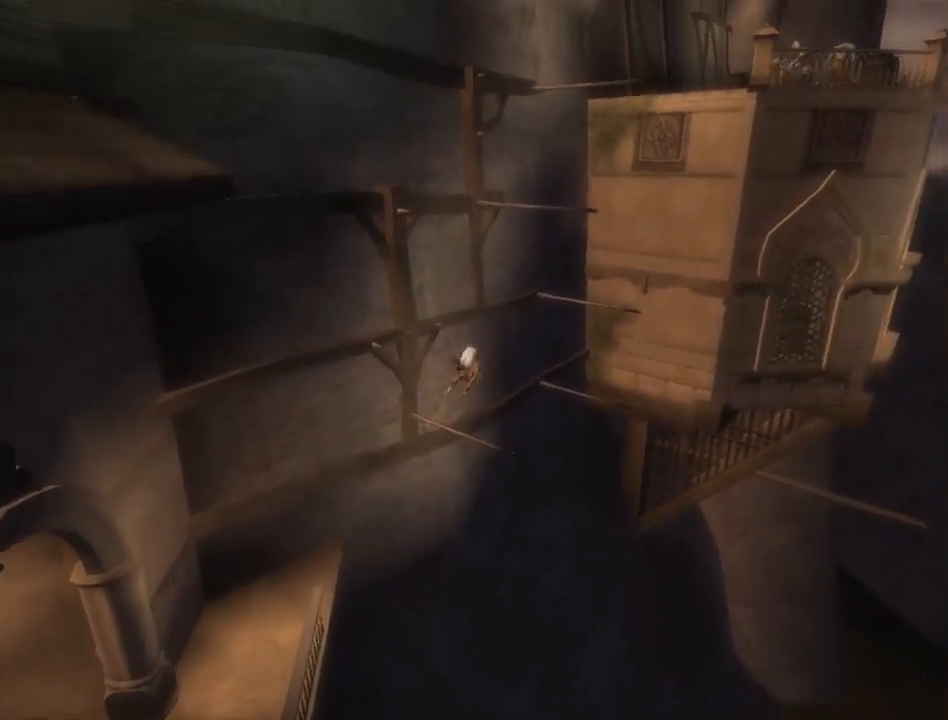
{"buttons": ["R1"], "left_stick": "center", "right_stick": "center", "events": []}
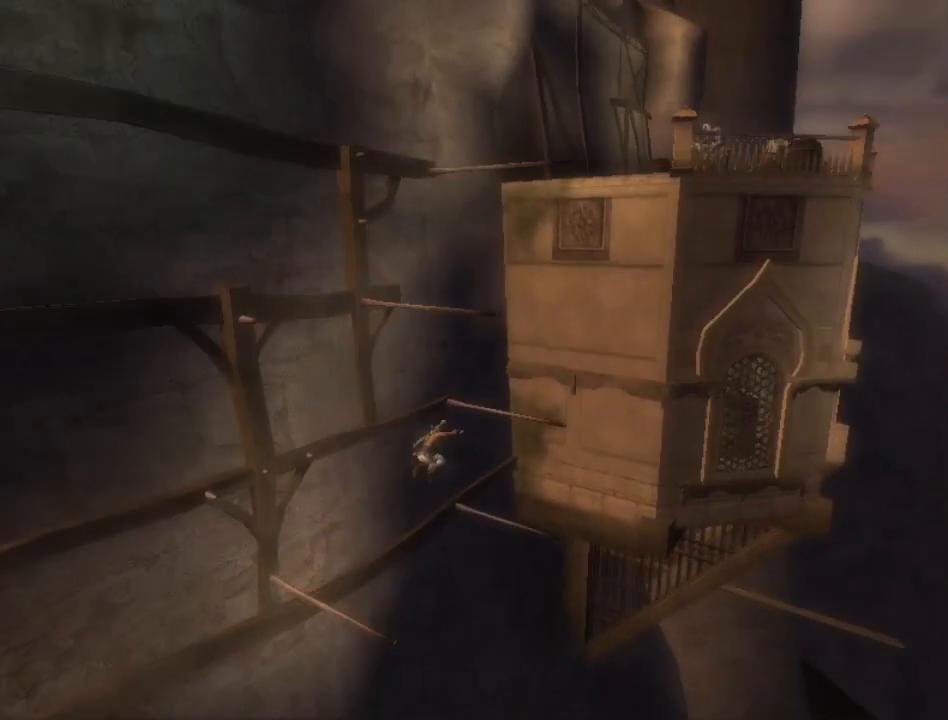
{"buttons": ["R1"], "left_stick": "center", "right_stick": "center", "events": [[350, "A", "down"], [450, "A", "up"]]}
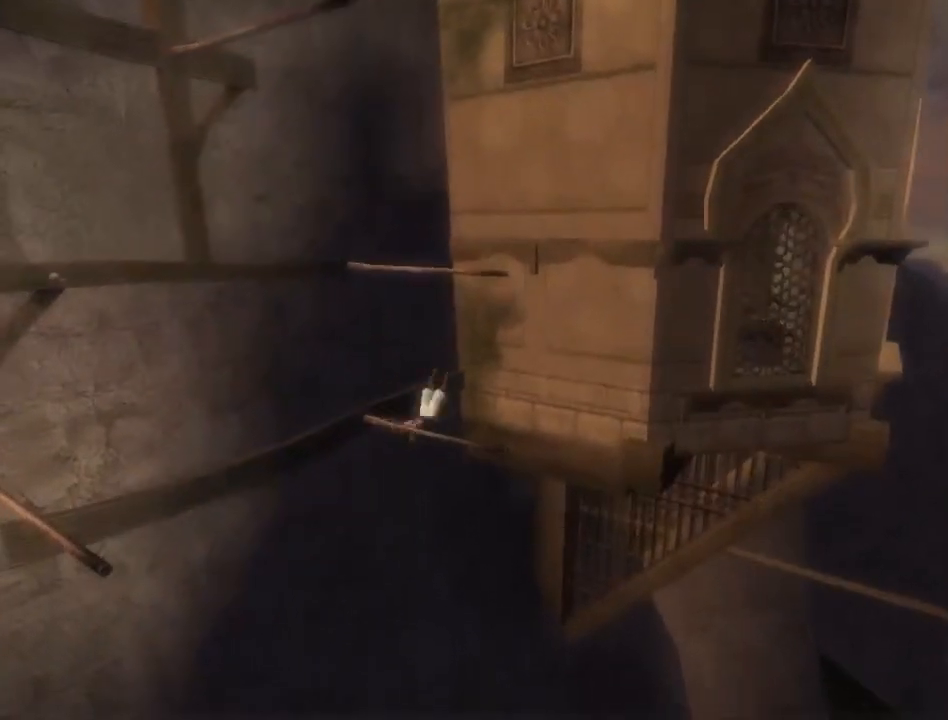
{"buttons": ["R1"], "left_stick": "center", "right_stick": "center", "events": []}
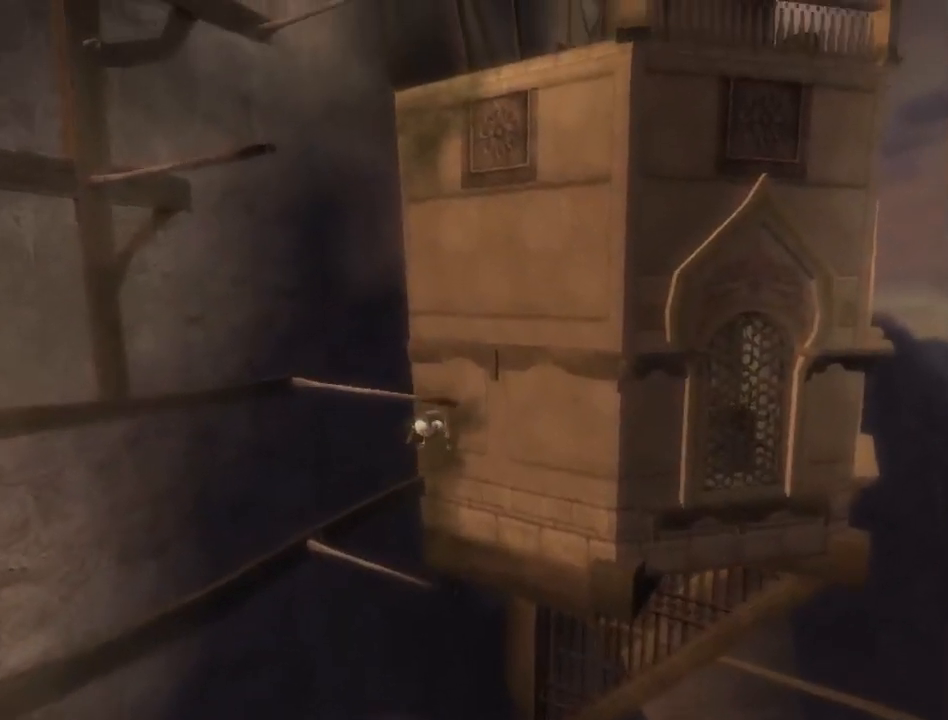
{"buttons": ["R1"], "left_stick": "center", "right_stick": "center", "events": [[33, "A", "down"], [167, "A", "up"]]}
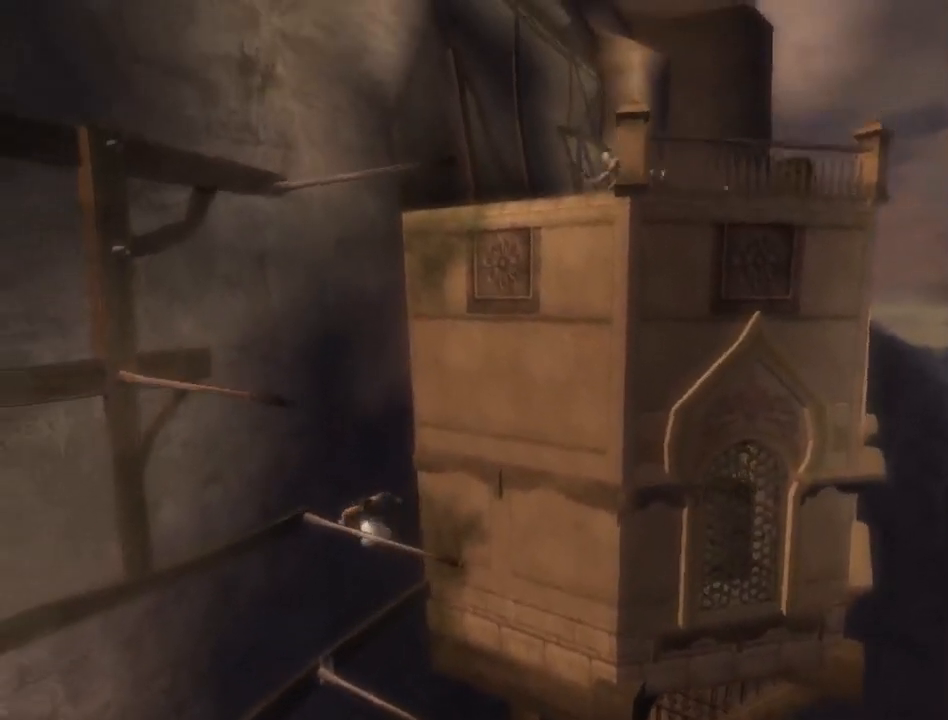
{"buttons": ["R1"], "left_stick": "center", "right_stick": "center", "events": [[133, "A", "down"], [217, "A", "up"]]}
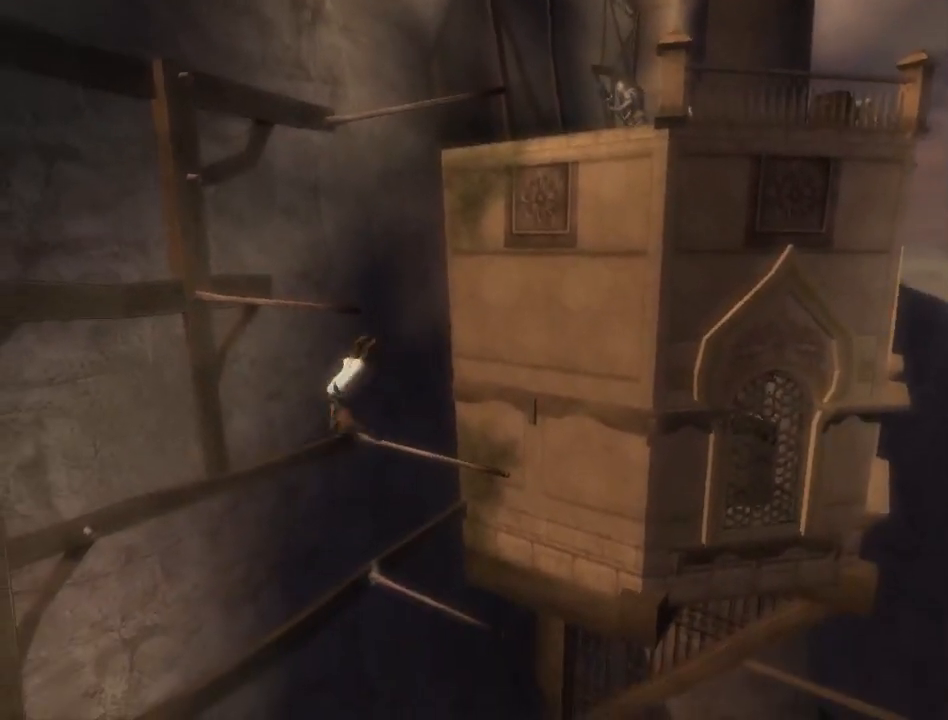
{"buttons": ["R1"], "left_stick": "center", "right_stick": "center", "events": []}
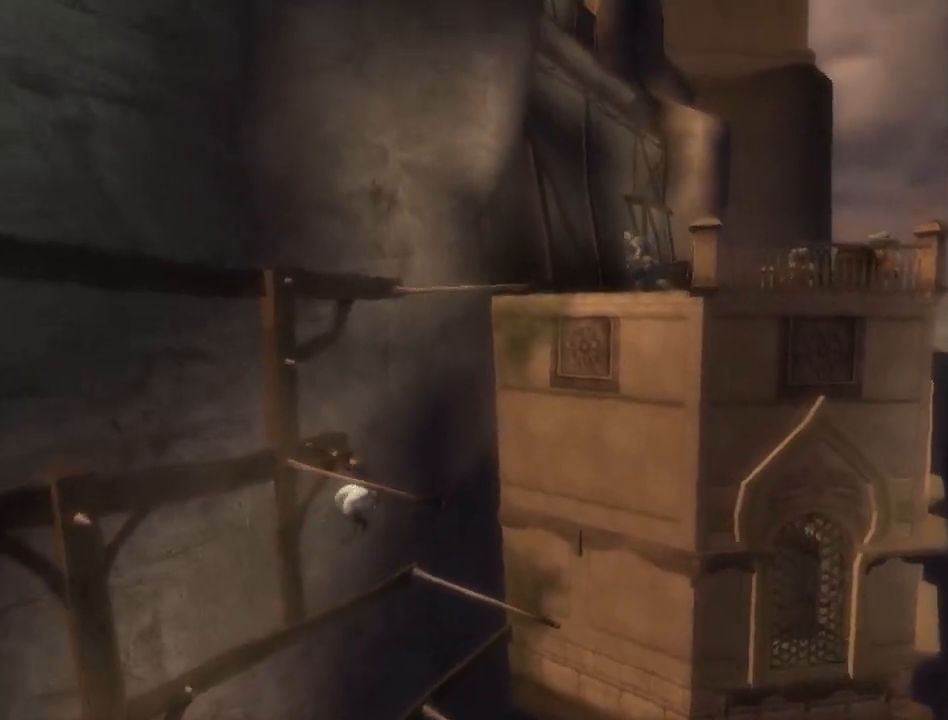
{"buttons": ["R1"], "left_stick": "up", "right_stick": "center", "events": [[217, "left_stick", "up"], [383, "left_stick", "center"], [433, "left_stick", "up"]]}
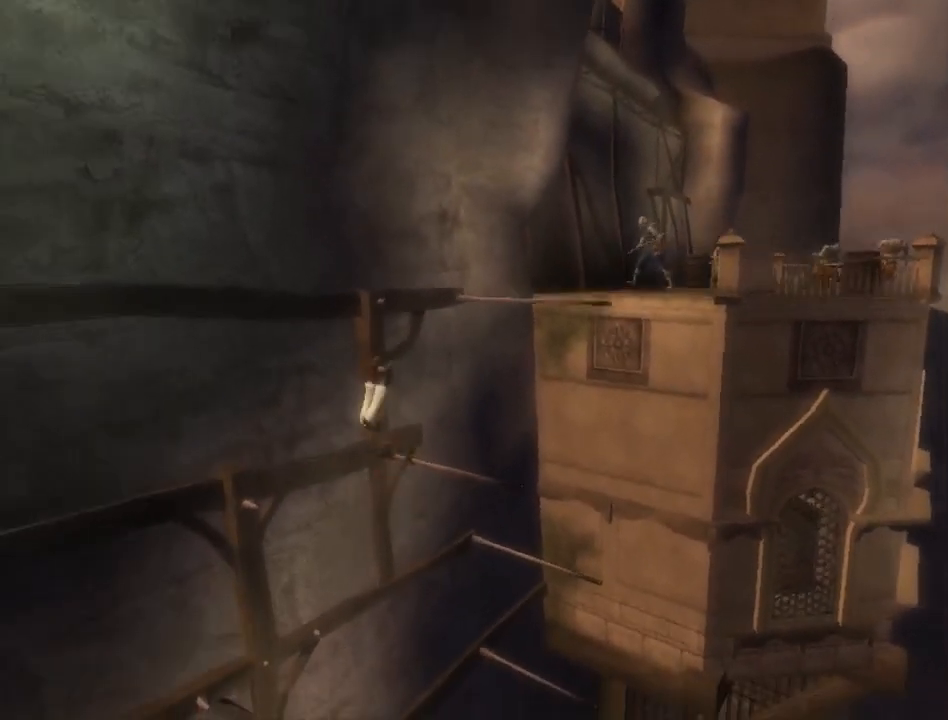
{"buttons": ["R1"], "left_stick": "center", "right_stick": "center", "events": [[67, "left_stick", "center"], [133, "left_stick", "up"], [267, "left_stick", "center"], [333, "left_stick", "up"], [450, "left_stick", "center"]]}
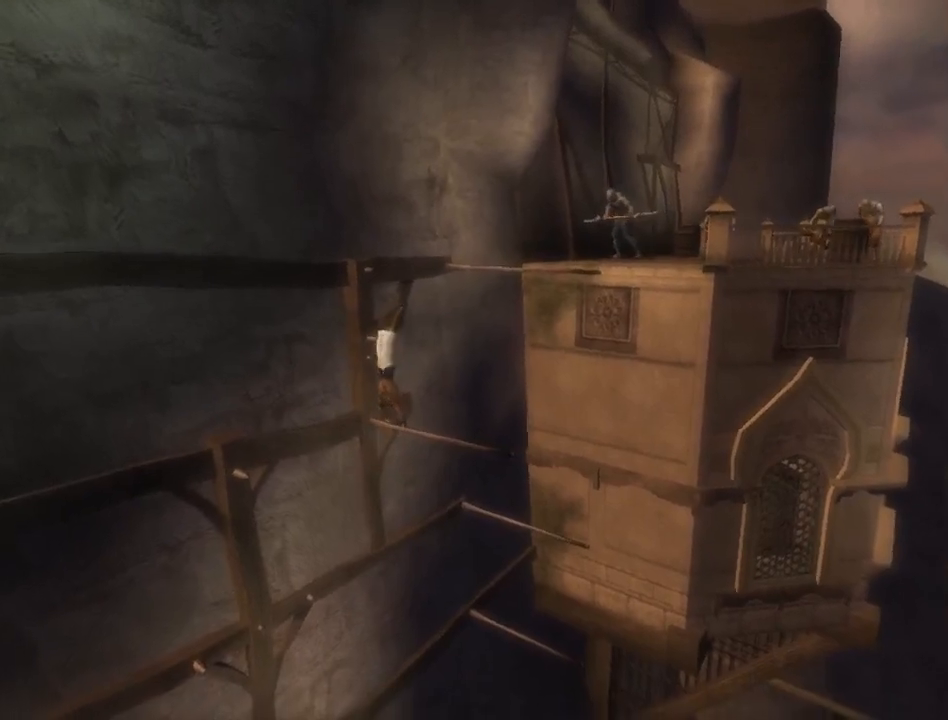
{"buttons": ["R1"], "left_stick": "center", "right_stick": "center", "events": []}
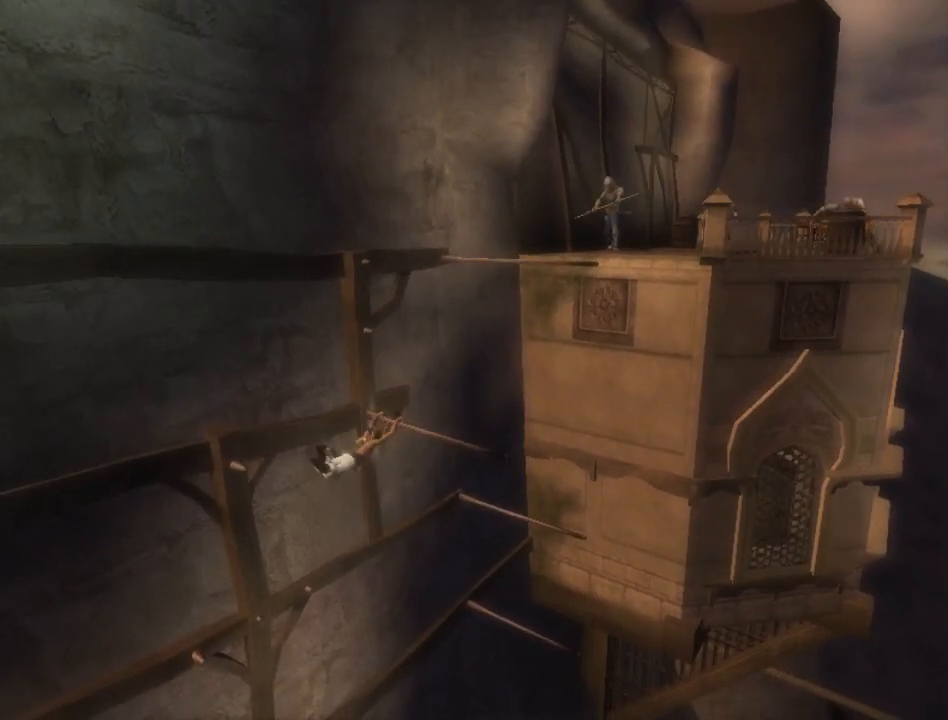
{"buttons": ["R1"], "left_stick": "center", "right_stick": "center", "events": [[100, "A", "down"], [150, "A", "up"], [217, "A", "down"], [317, "A", "up"]]}
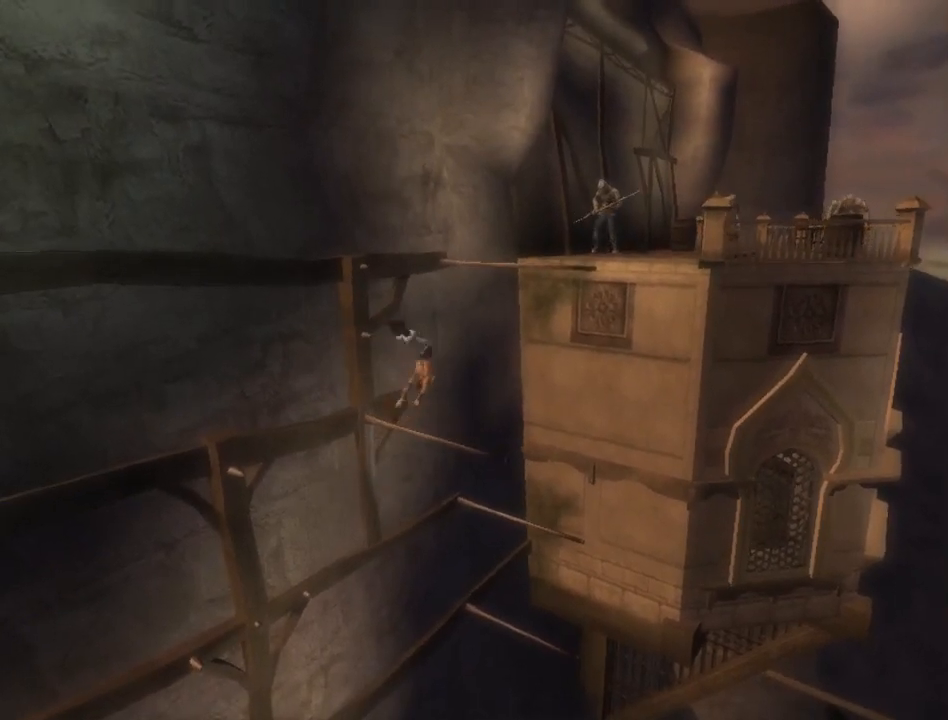
{"buttons": ["A", "R1"], "left_stick": "center", "right_stick": "center", "events": [[450, "A", "down"]]}
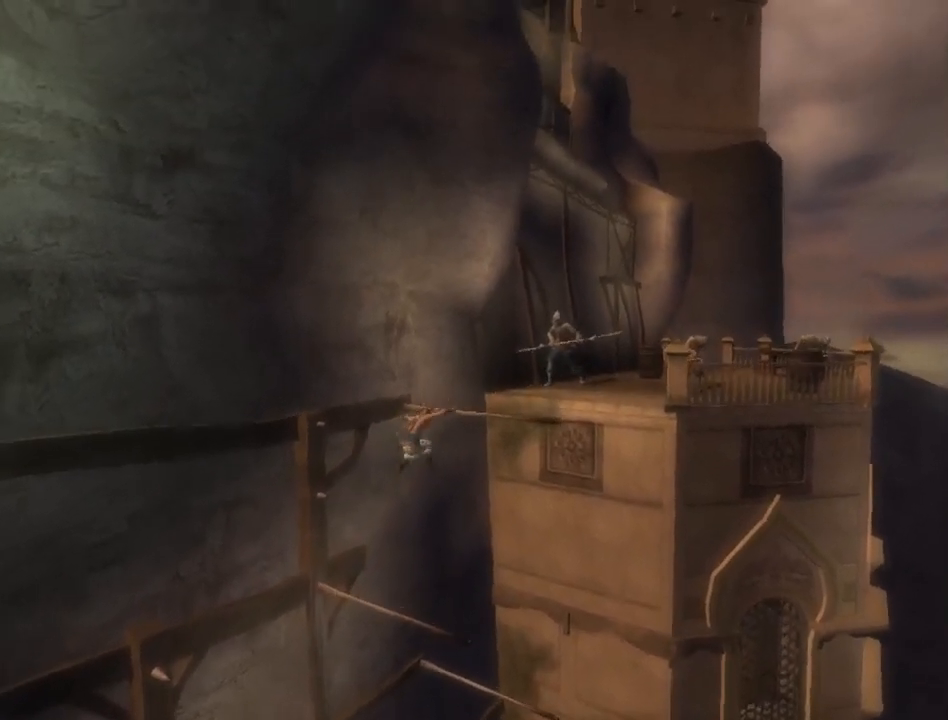
{"buttons": [], "left_stick": "center", "right_stick": "center", "events": [[50, "A", "up"], [133, "A", "down"], [183, "A", "up"], [283, "A", "down"], [300, "A", "up"], [383, "A", "down"], [467, "A", "up"], [467, "R1", "up"]]}
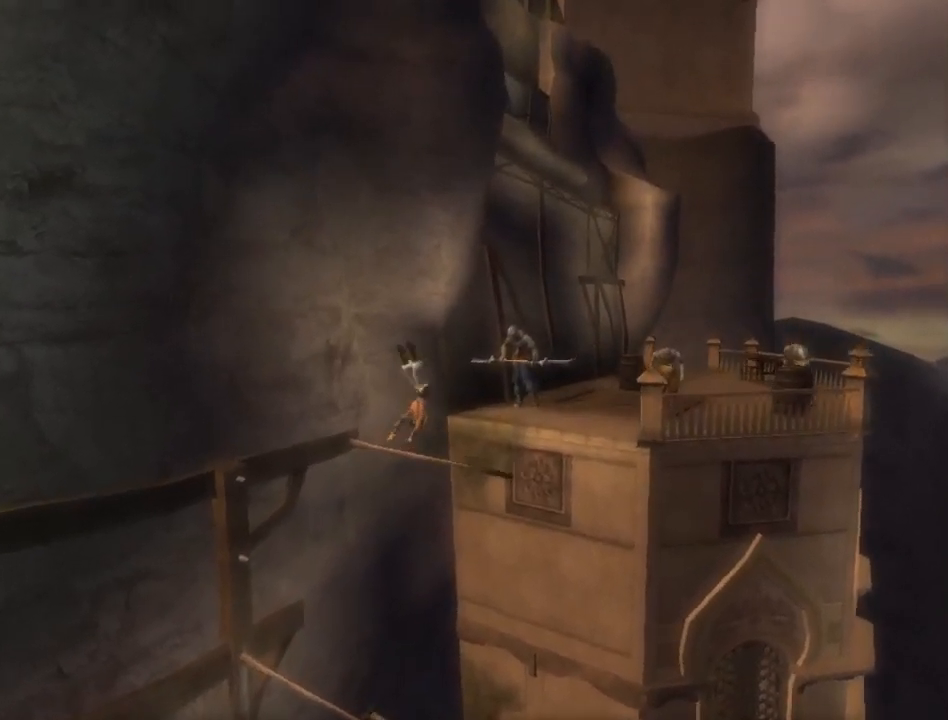
{"buttons": [], "left_stick": "center", "right_stick": "center", "events": []}
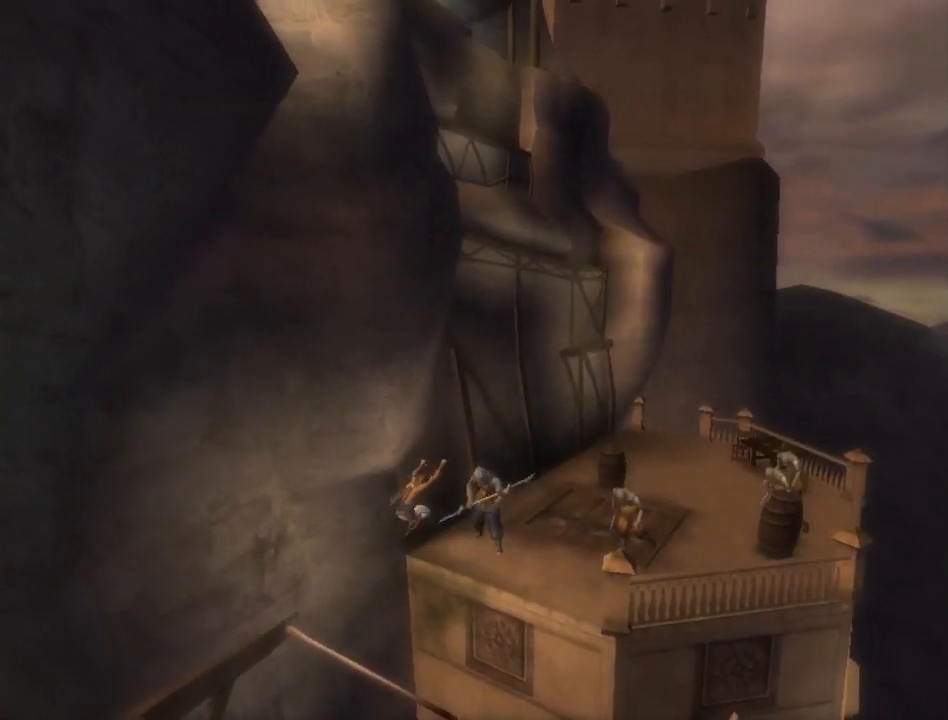
{"buttons": [], "left_stick": "center", "right_stick": "center", "events": [[250, "A", "down"], [300, "A", "up"], [400, "A", "down"], [450, "A", "up"]]}
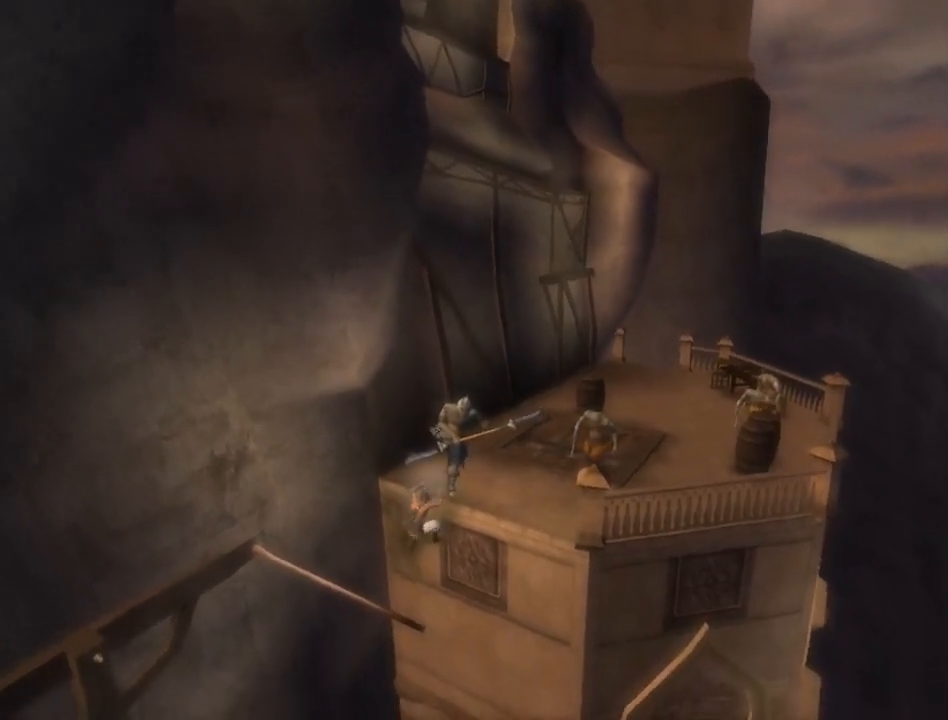
{"buttons": [], "left_stick": "up", "right_stick": "center", "events": [[33, "A", "down"], [83, "A", "up"], [200, "A", "down"], [233, "A", "up"], [233, "left_stick", "up"]]}
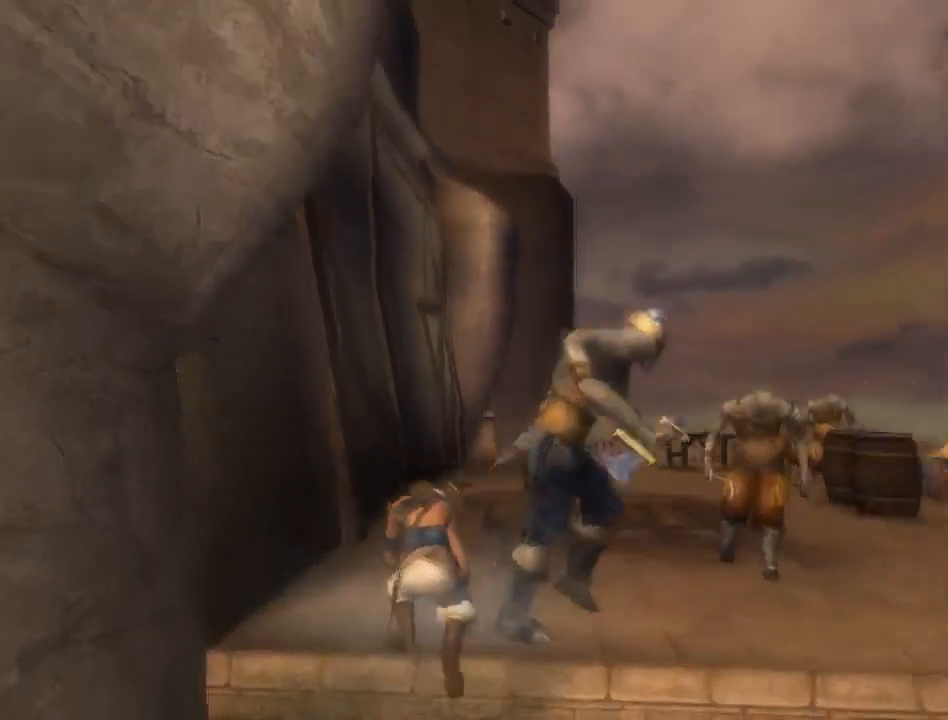
{"buttons": ["R1"], "left_stick": "up", "right_stick": "left", "events": [[233, "R1", "down"], [433, "right_stick", "left"]]}
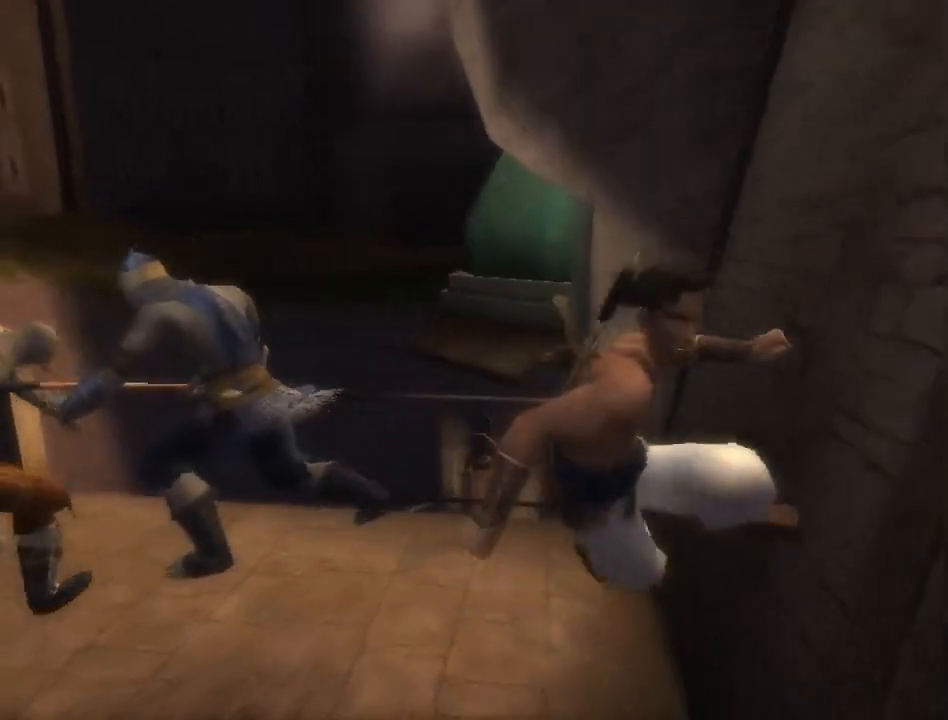
{"buttons": [], "left_stick": "down-right", "right_stick": "center", "events": [[83, "R1", "up"], [117, "left_stick", "right"], [200, "left_stick", "down-right"], [400, "right_stick", "center"]]}
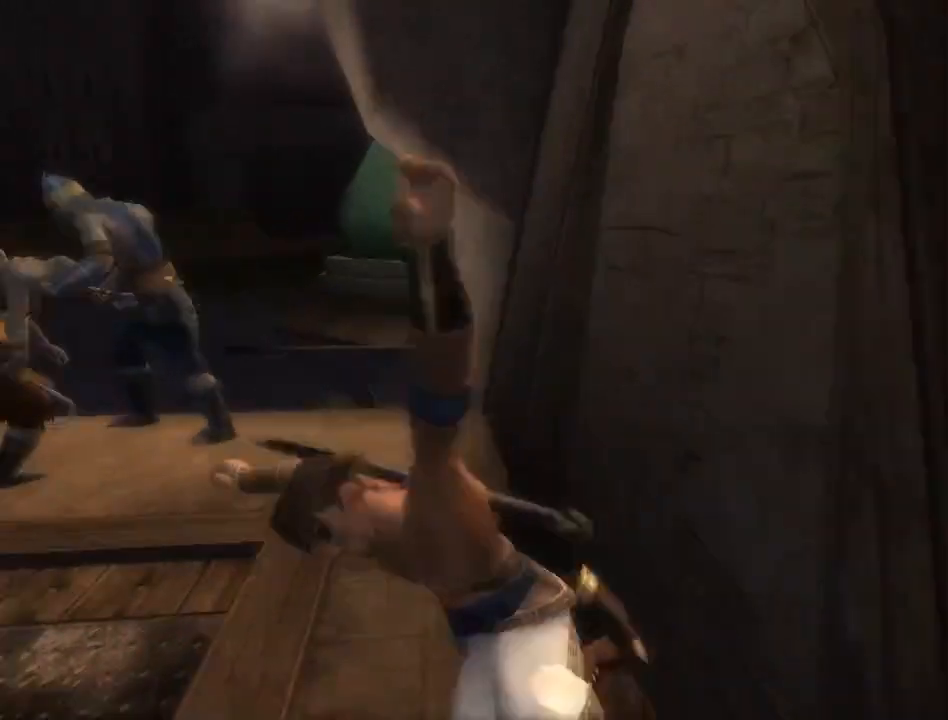
{"buttons": [], "left_stick": "down", "right_stick": "right", "events": [[67, "left_stick", "down"], [267, "right_stick", "right"]]}
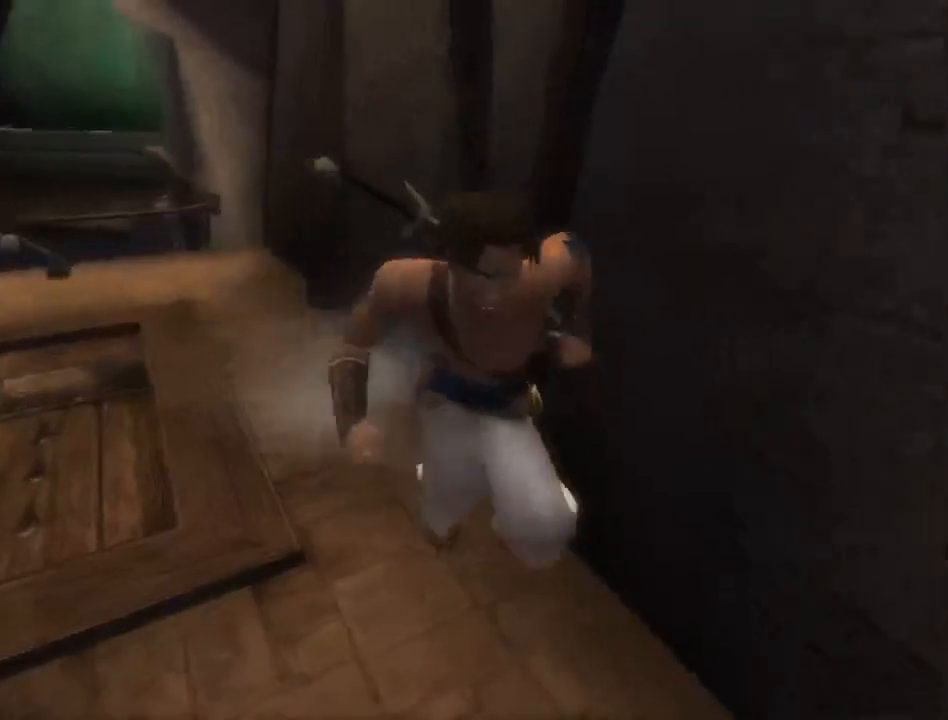
{"buttons": [], "left_stick": "up", "right_stick": "center", "events": [[83, "left_stick", "up-right"], [283, "left_stick", "up"], [300, "right_stick", "center"]]}
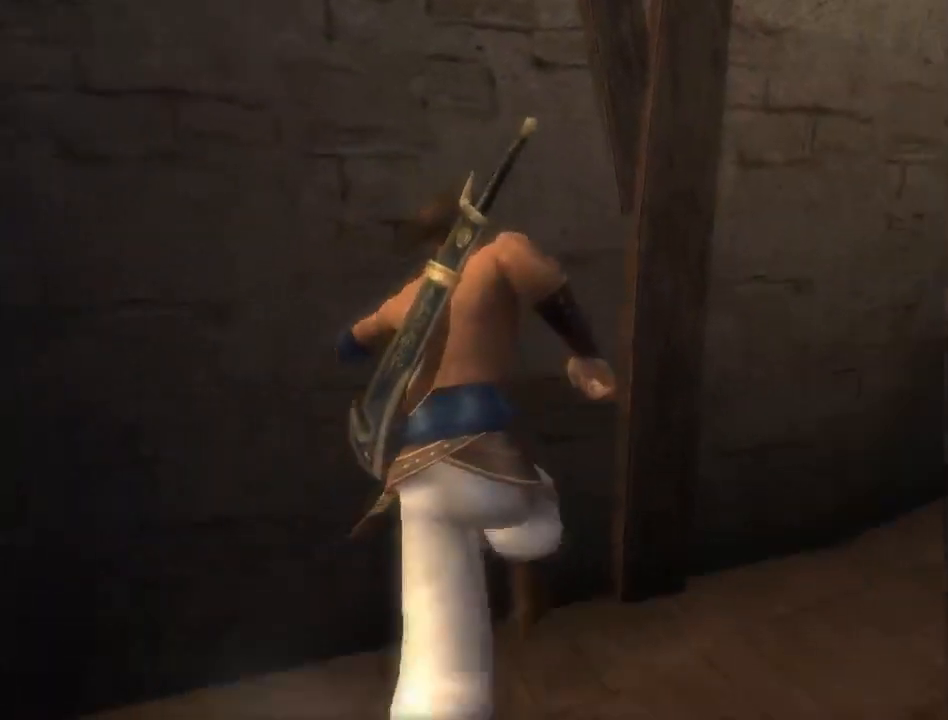
{"buttons": ["R1"], "left_stick": "up", "right_stick": "center", "events": [[267, "R1", "down"]]}
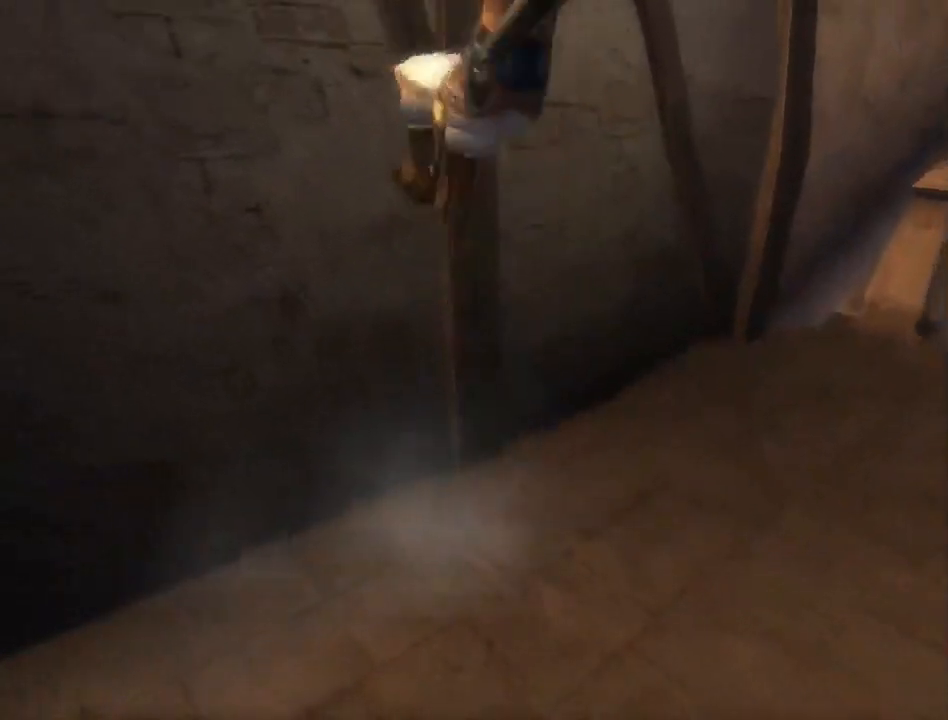
{"buttons": [], "left_stick": "center", "right_stick": "left", "events": [[183, "R1", "up"], [250, "left_stick", "center"], [333, "right_stick", "left"]]}
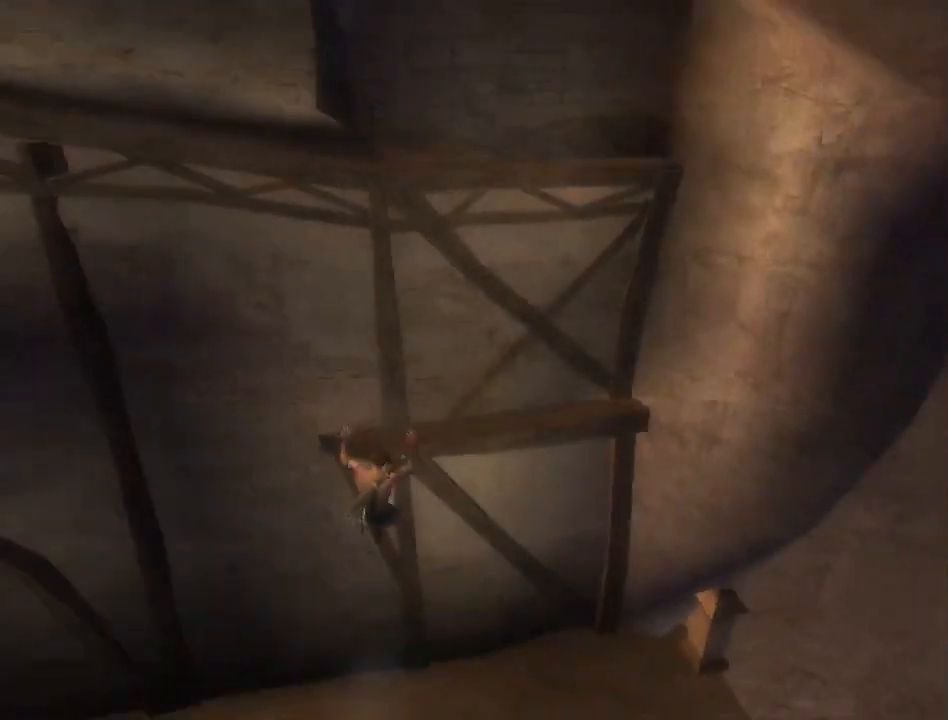
{"buttons": [], "left_stick": "up-right", "right_stick": "center", "events": [[67, "right_stick", "center"], [100, "left_stick", "up"], [167, "left_stick", "up-right"]]}
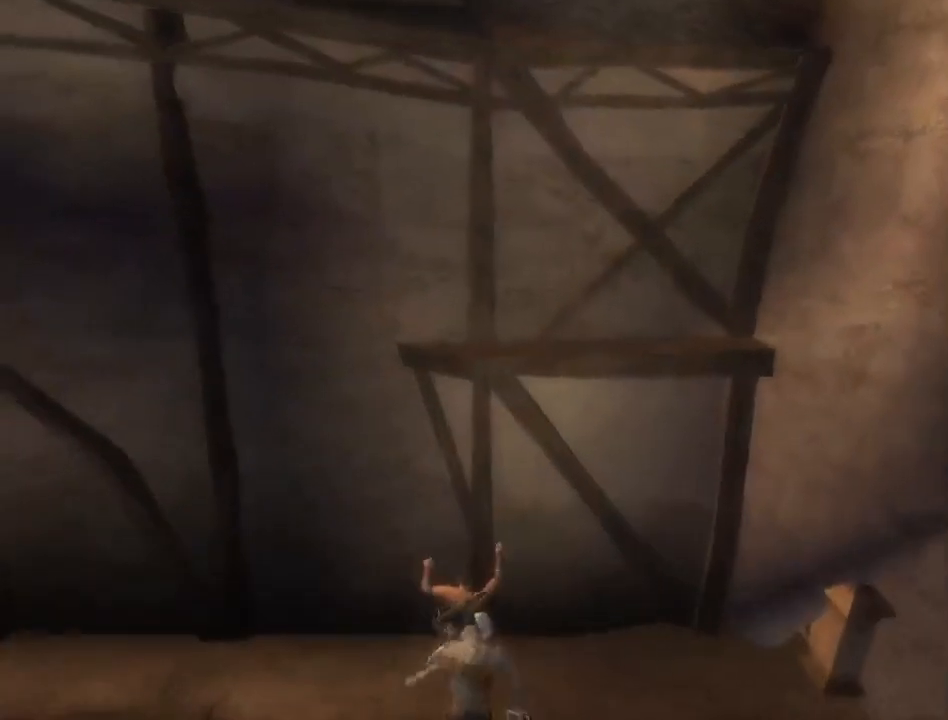
{"buttons": ["R1"], "left_stick": "up-right", "right_stick": "center", "events": [[83, "R1", "down"]]}
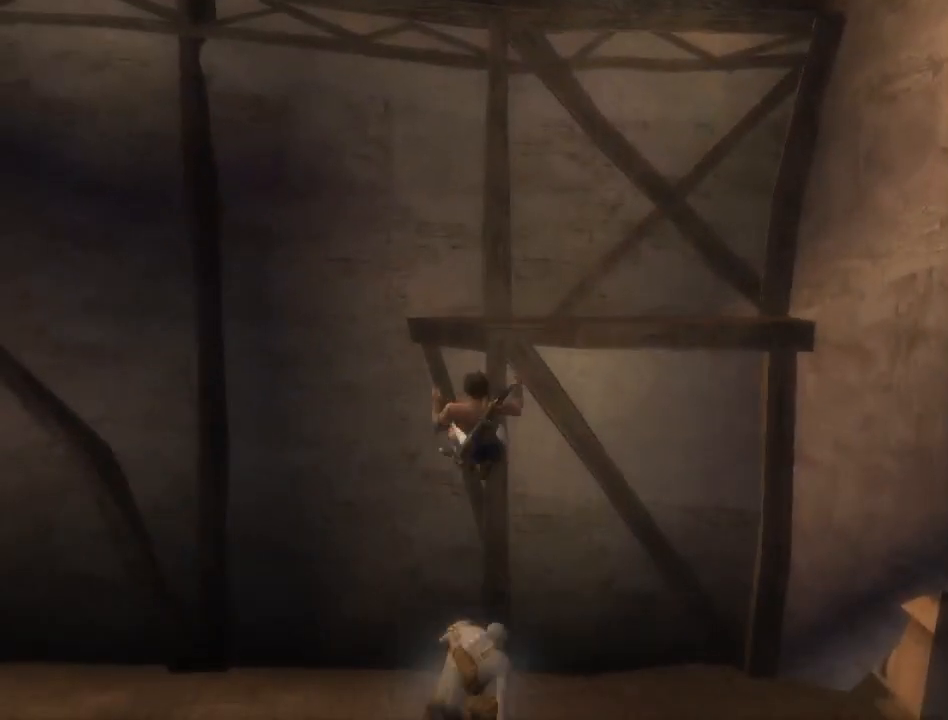
{"buttons": [], "left_stick": "up-right", "right_stick": "center", "events": [[17, "R1", "up"], [333, "right_stick", "right"], [483, "right_stick", "center"]]}
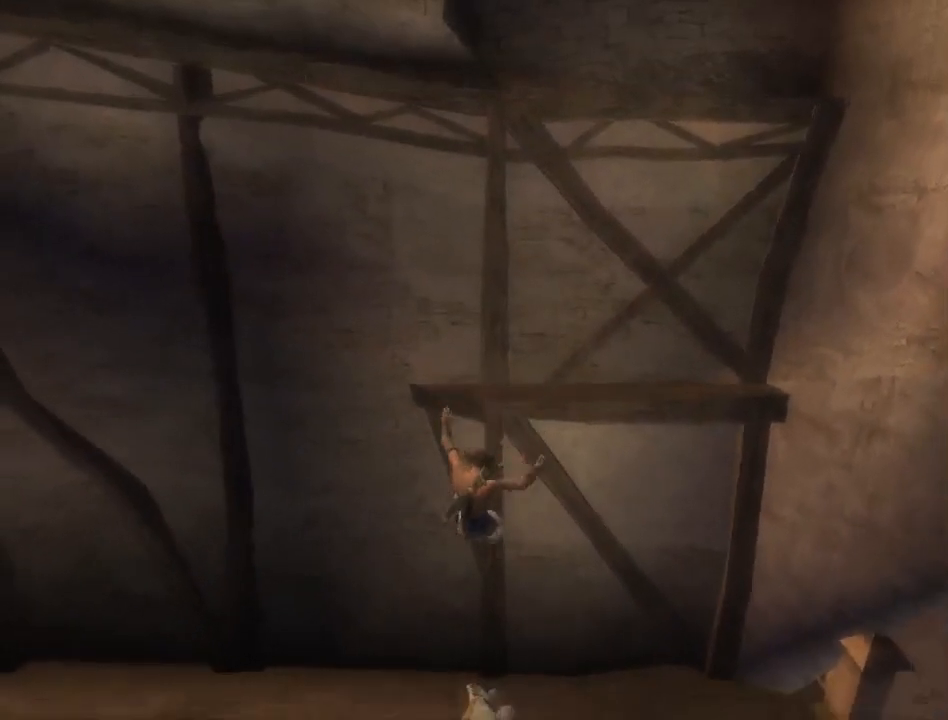
{"buttons": [], "left_stick": "up-right", "right_stick": "center", "events": []}
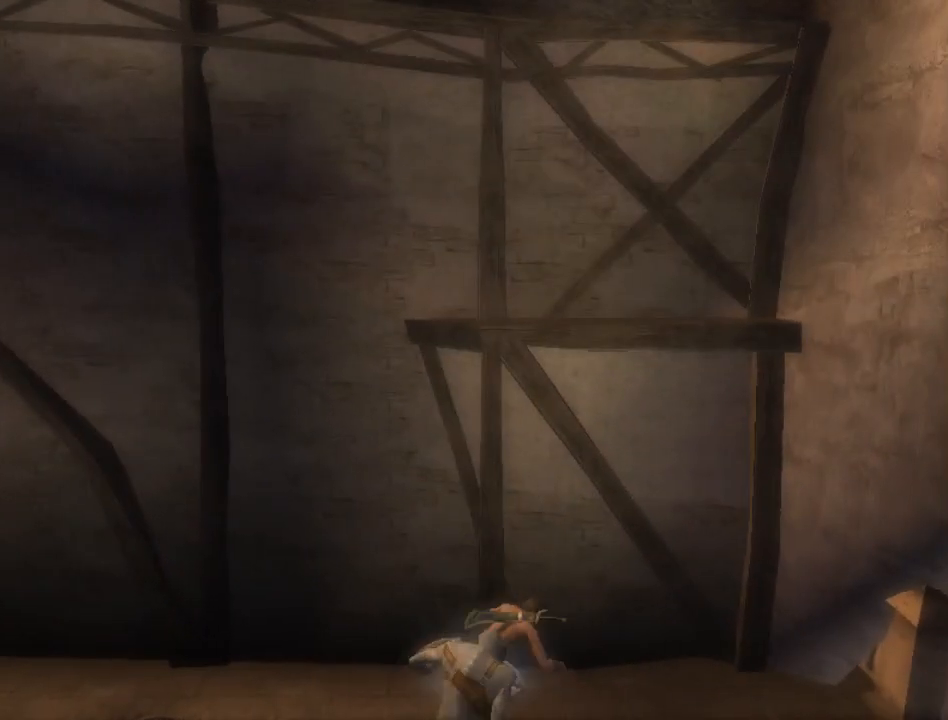
{"buttons": [], "left_stick": "up-left", "right_stick": "center", "events": [[67, "R1", "down"], [233, "left_stick", "up"], [267, "R1", "up"], [417, "left_stick", "up-left"]]}